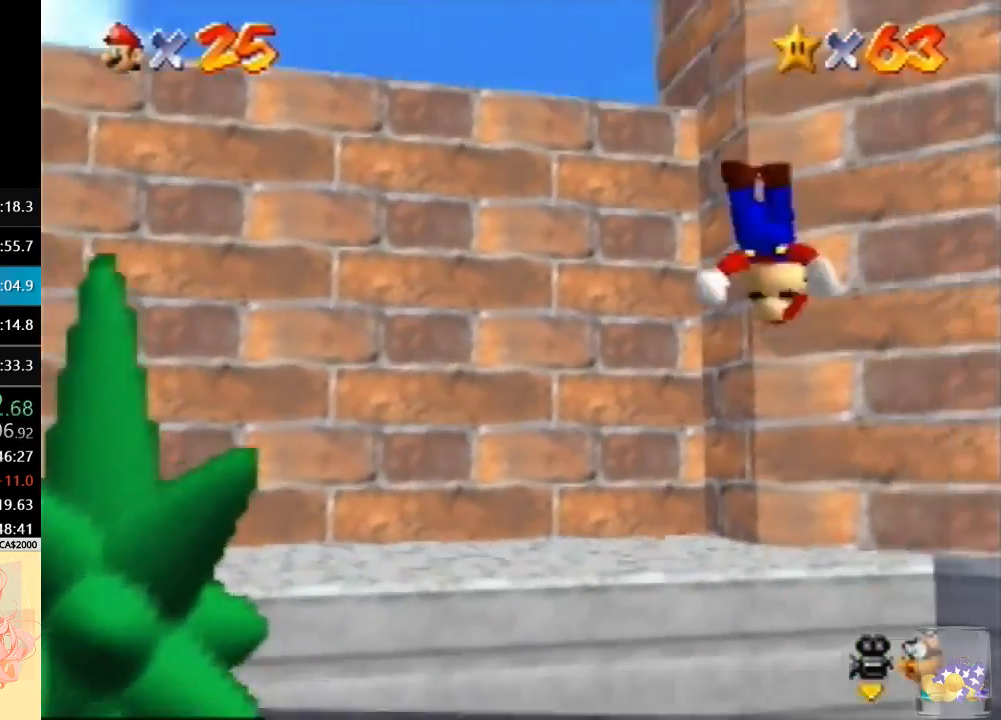
Gameplay with a controller (Nintendo layout); each line is a JSON object with the inputs held at the frame after it. "events" lists button and stick changes between this image and that frame as [ms after this image, input, new state], when the widget could be followed in between. Not read: L3 R3 Z.
{"buttons": [], "left_stick": "center", "events": [[100, "R1", "up"], [133, "R1", "down"], [200, "R1", "up"], [267, "R1", "down"], [300, "R1", "up"], [367, "R1", "down"], [400, "R1", "up"], [433, "R1", "down"], [467, "R1", "up"]]}
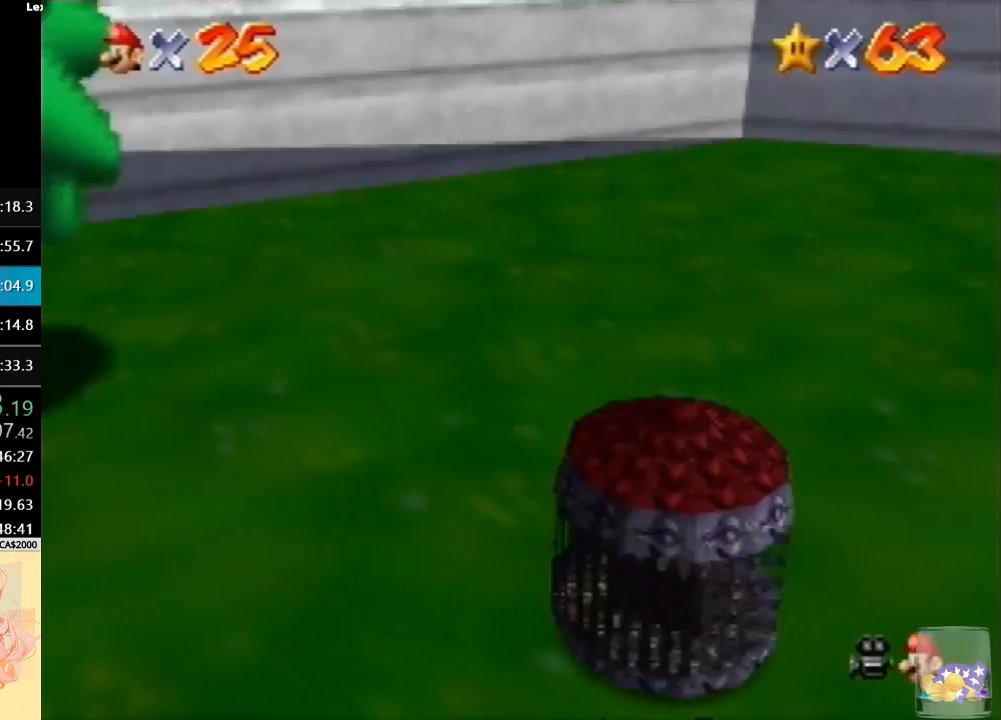
{"buttons": [], "left_stick": "center", "events": [[100, "R1", "down"], [133, "R1", "up"], [200, "R1", "down"], [233, "R1", "up"], [267, "R1", "down"], [333, "R1", "up"], [400, "R1", "down"], [433, "R1", "up"]]}
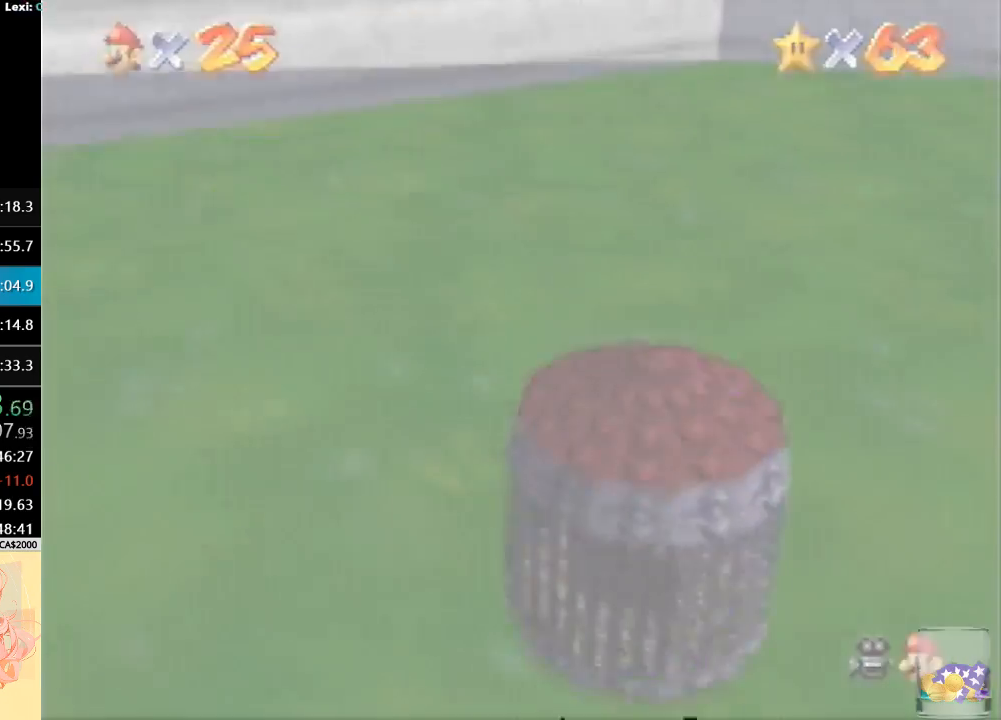
{"buttons": ["A"], "left_stick": "center"}
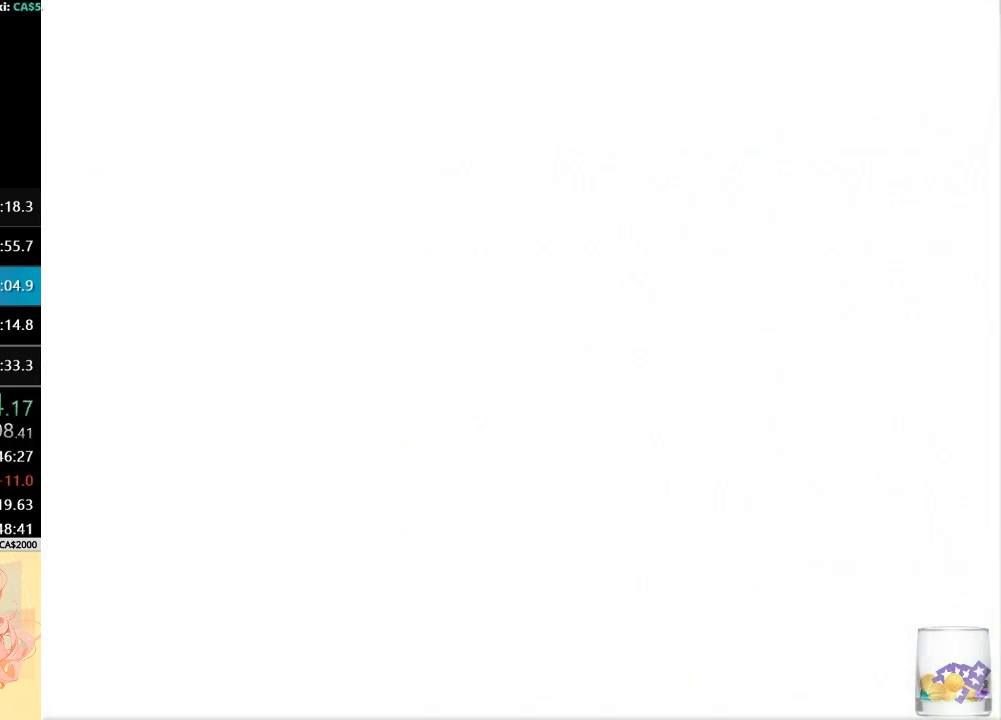
{"buttons": [], "left_stick": "center"}
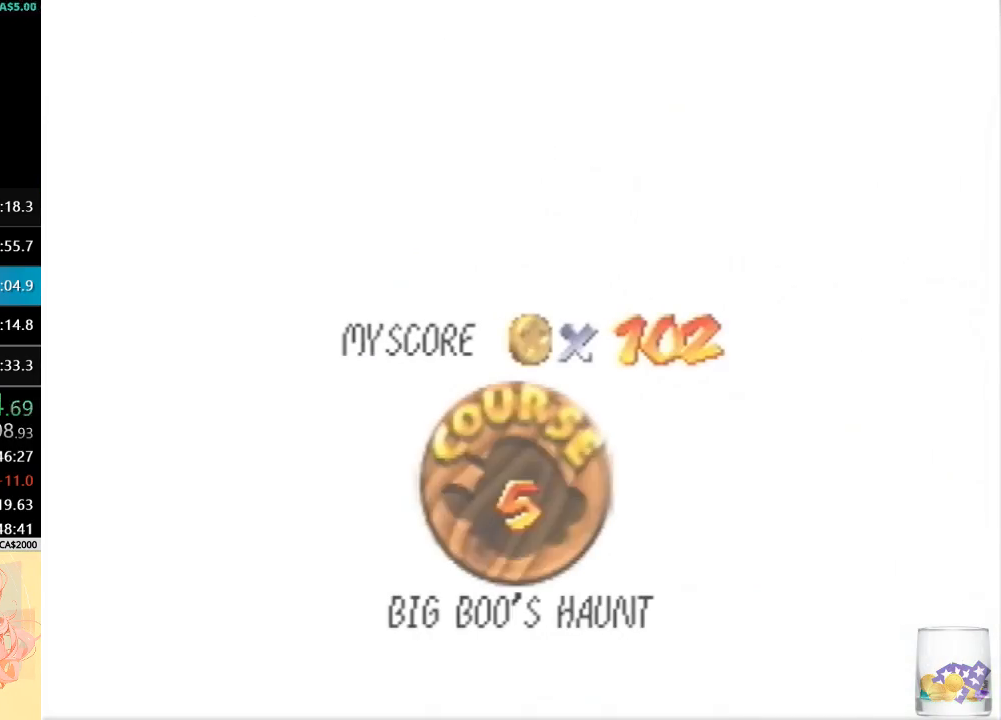
{"buttons": ["A"], "left_stick": "center", "events": [[367, "A", "down"], [433, "A", "up"], [500, "A", "down"]]}
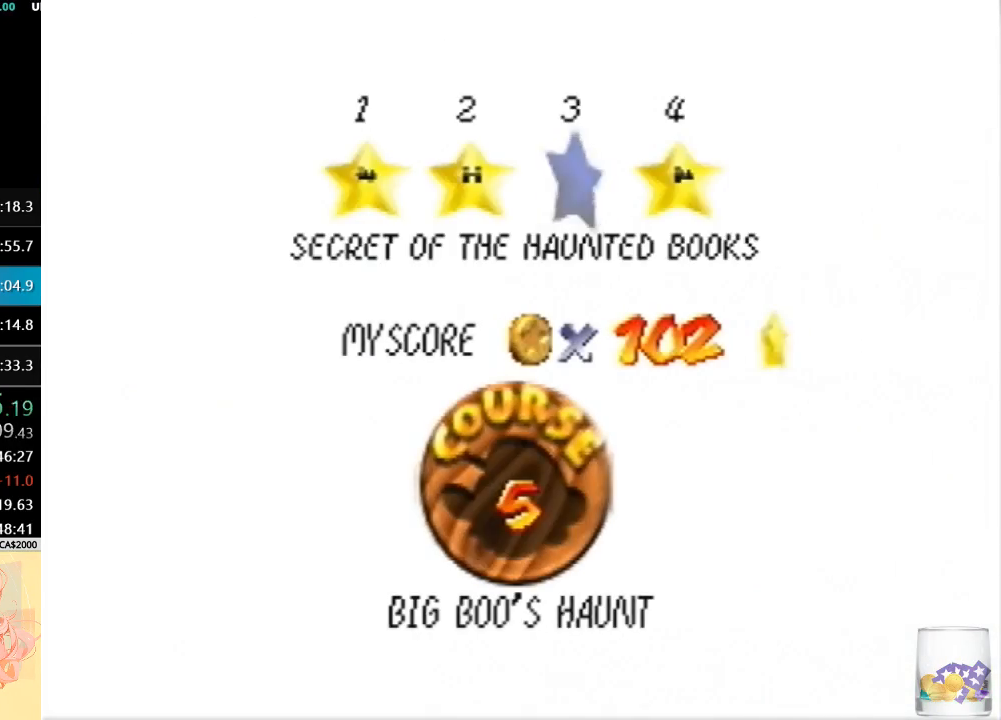
{"buttons": ["A"], "left_stick": "center", "events": [[67, "A", "up"], [133, "A", "down"], [200, "A", "up"], [333, "A", "down"]]}
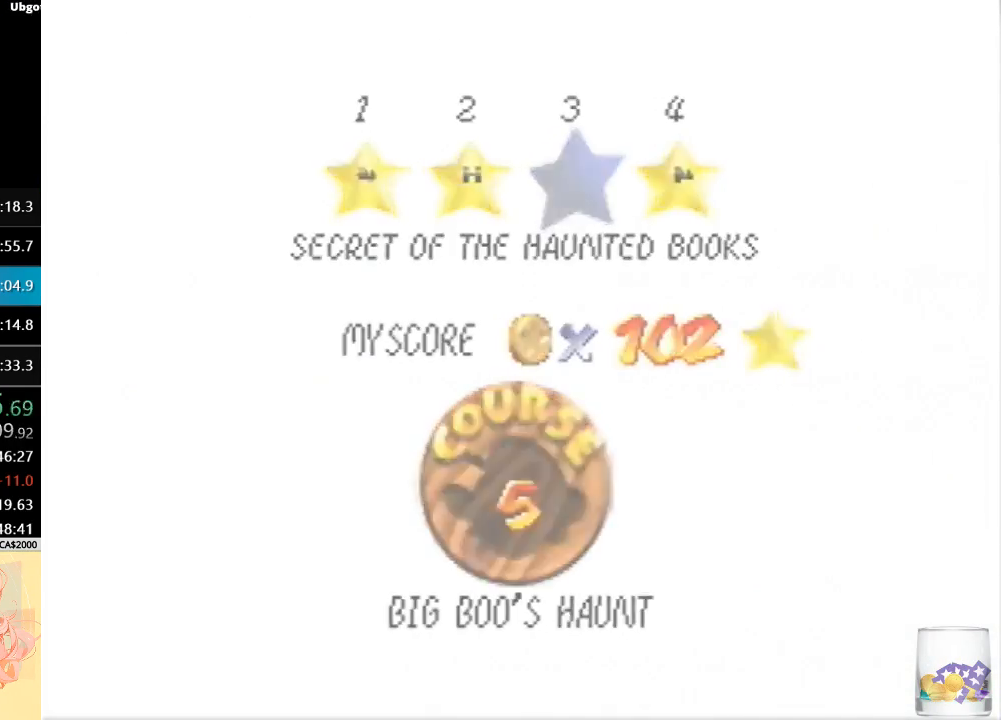
{"buttons": [], "left_stick": "up", "events": [[67, "A", "up"], [200, "left_stick", "up"]]}
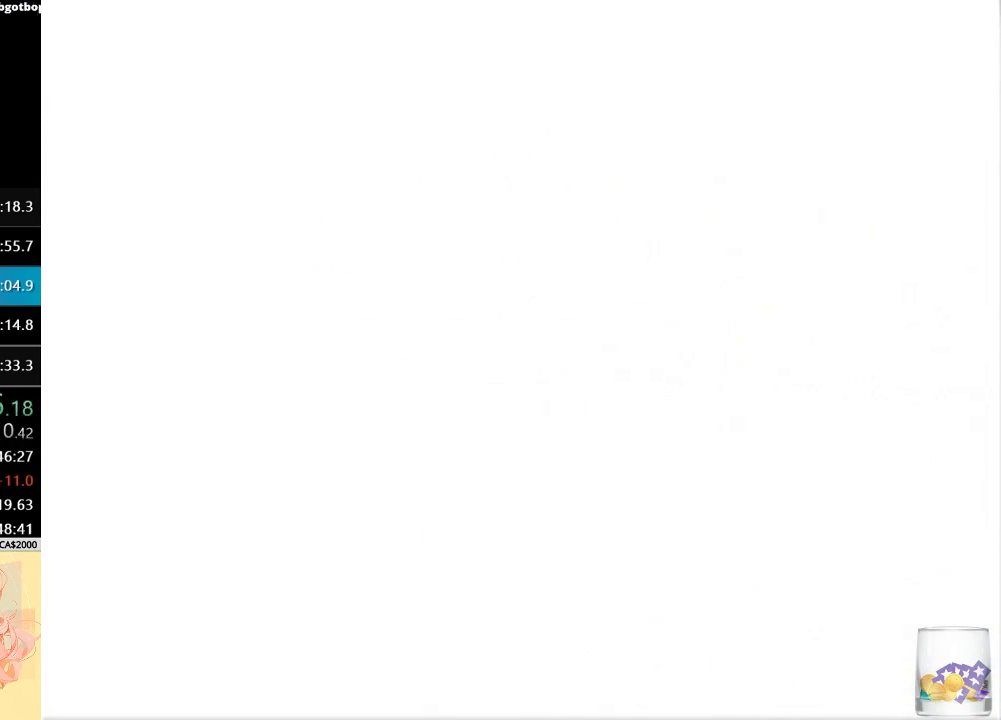
{"buttons": ["R1"], "left_stick": "up", "events": [[467, "R1", "down"]]}
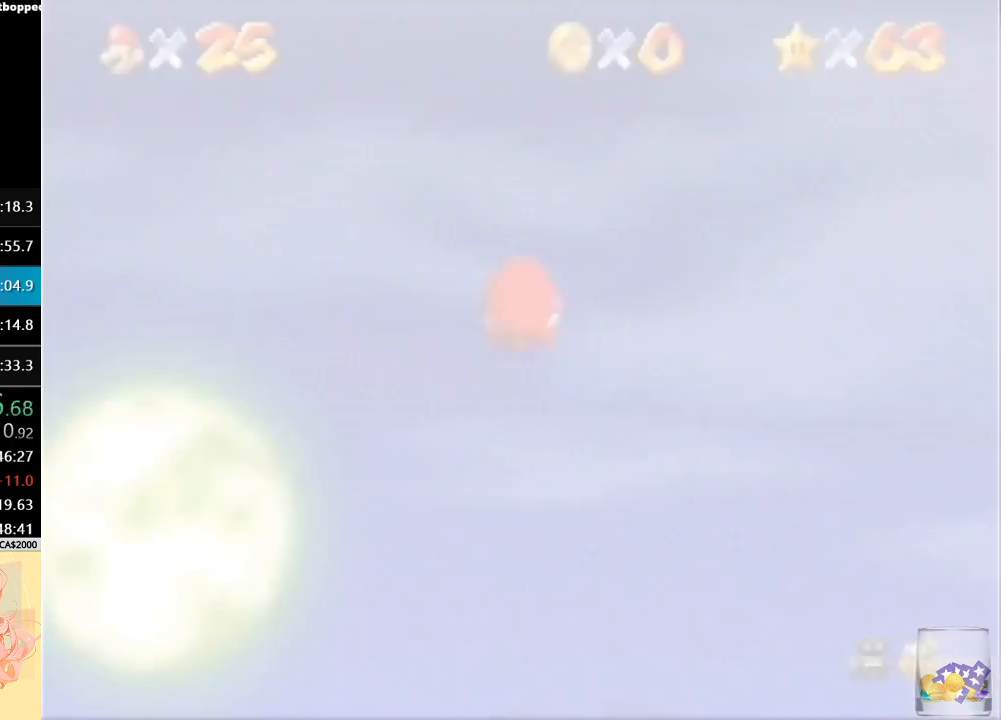
{"buttons": ["A"], "left_stick": "up", "events": [[33, "C_DOWN", "down"], [133, "R1", "up"], [200, "C_DOWN", "up"], [233, "A", "down"]]}
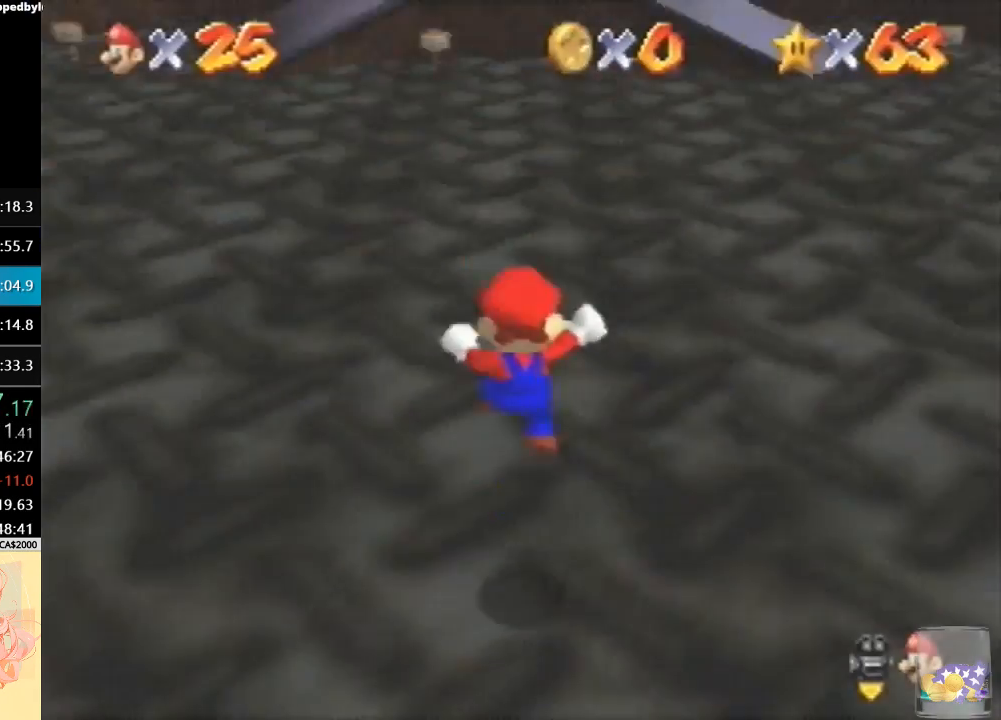
{"buttons": ["A"], "left_stick": "up", "events": []}
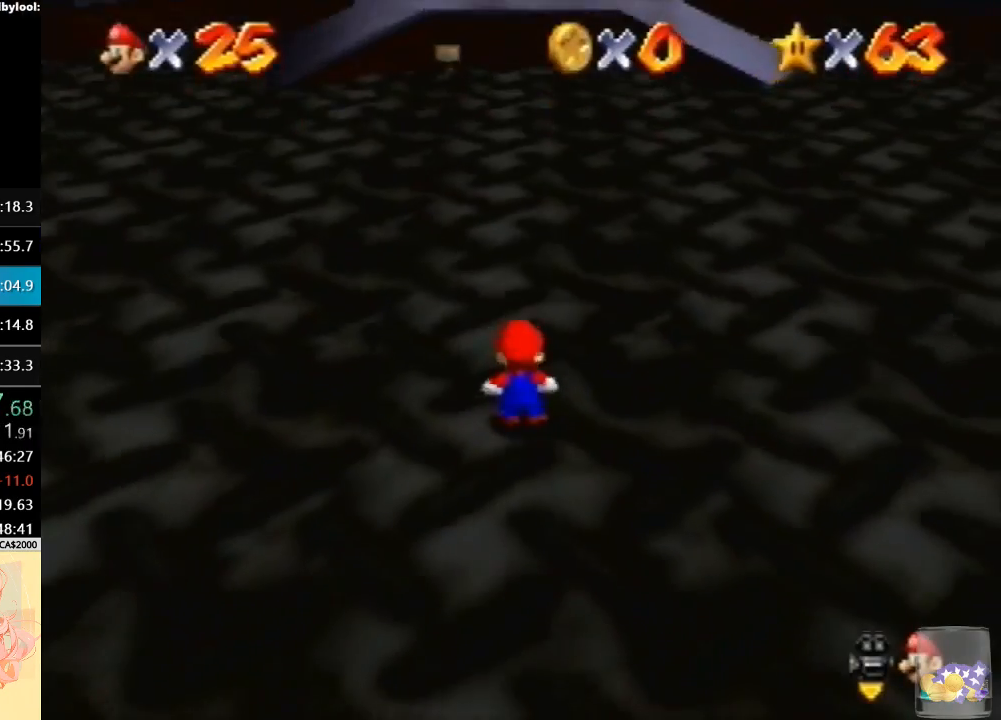
{"buttons": [], "left_stick": "up", "events": [[133, "B", "down"], [267, "B", "up"], [300, "A", "up"]]}
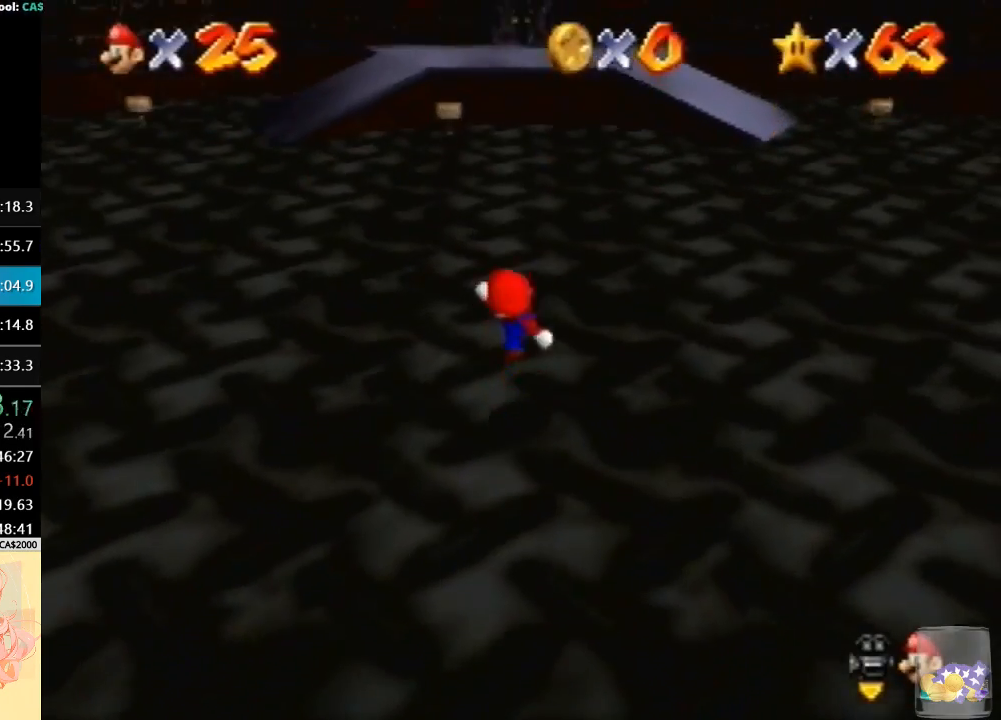
{"buttons": ["C_RIGHT"], "left_stick": "up", "events": [[200, "A", "down"], [333, "A", "up"], [467, "C_RIGHT", "down"]]}
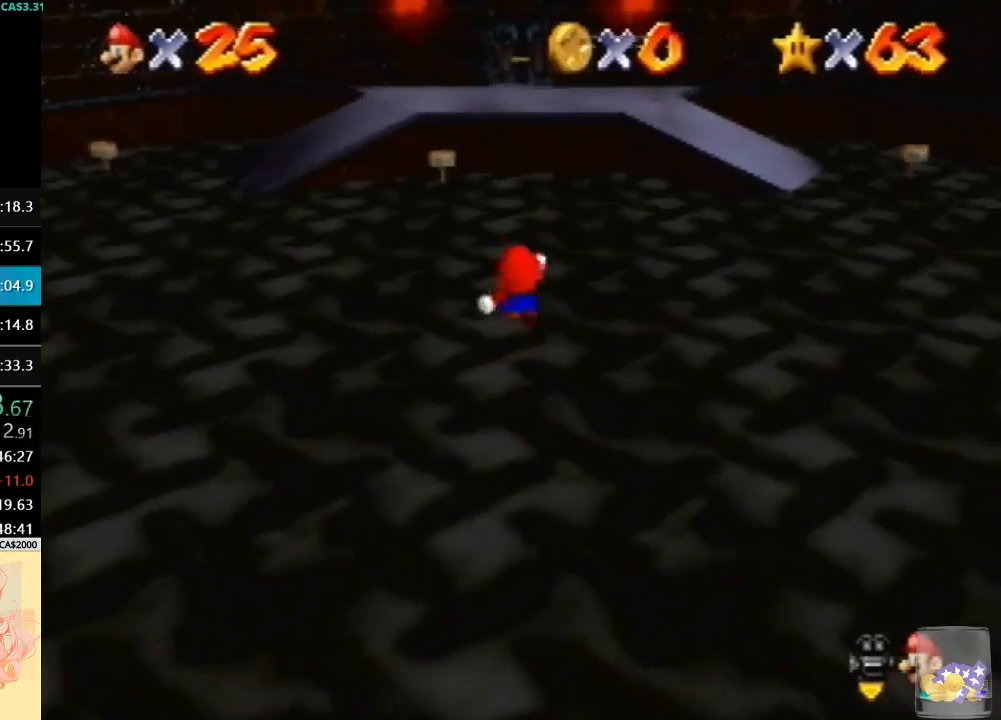
{"buttons": [], "left_stick": "up-right", "events": [[33, "C_RIGHT", "up"], [100, "C_RIGHT", "down"], [167, "C_RIGHT", "up"], [233, "C_RIGHT", "down"], [300, "left_stick", "up-right"], [400, "C_RIGHT", "up"]]}
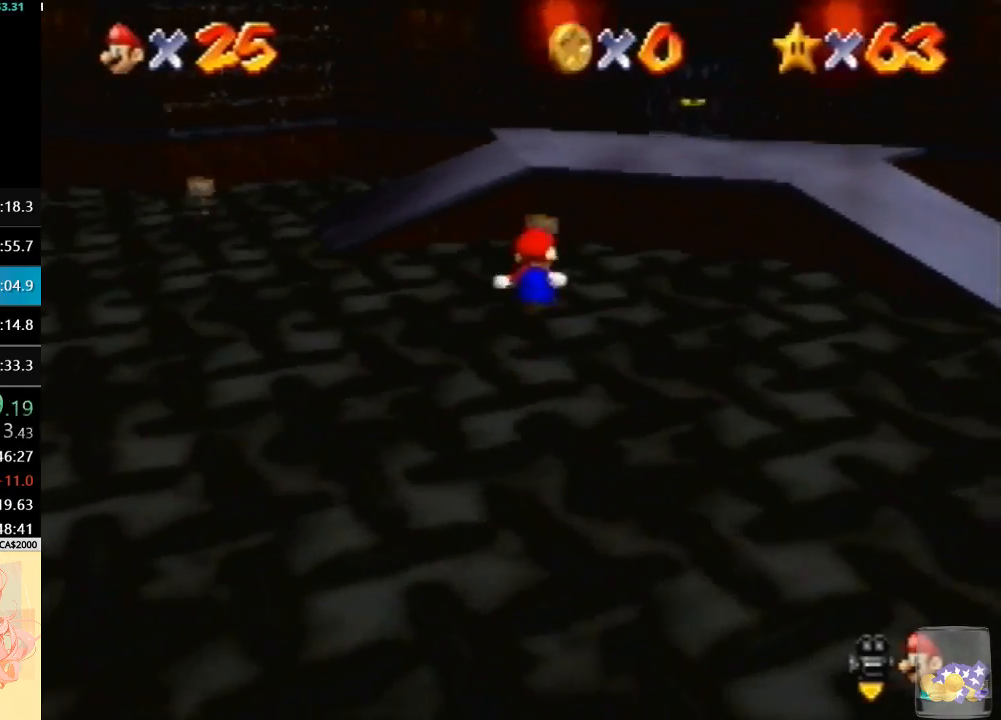
{"buttons": [], "left_stick": "up", "events": [[167, "left_stick", "up"], [300, "A", "down"], [433, "A", "up"]]}
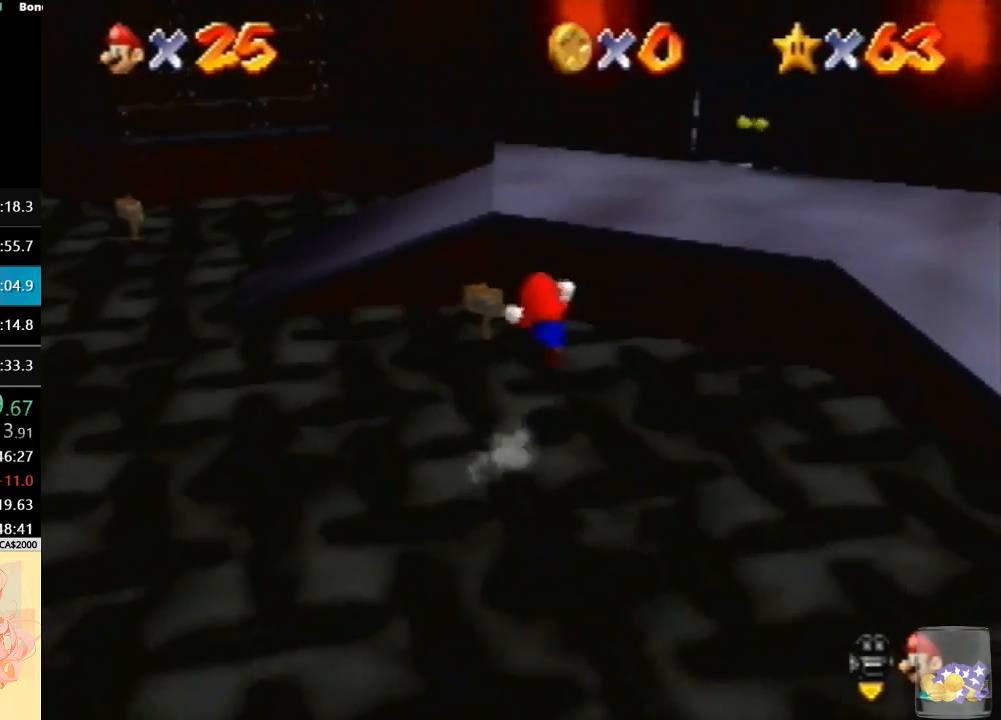
{"buttons": ["C_RIGHT"], "left_stick": "up-right", "events": [[33, "C_RIGHT", "down"], [133, "C_RIGHT", "up"], [200, "C_RIGHT", "down"], [233, "left_stick", "up-right"], [267, "C_RIGHT", "up"], [333, "C_RIGHT", "down"], [433, "C_RIGHT", "up"], [500, "C_RIGHT", "down"]]}
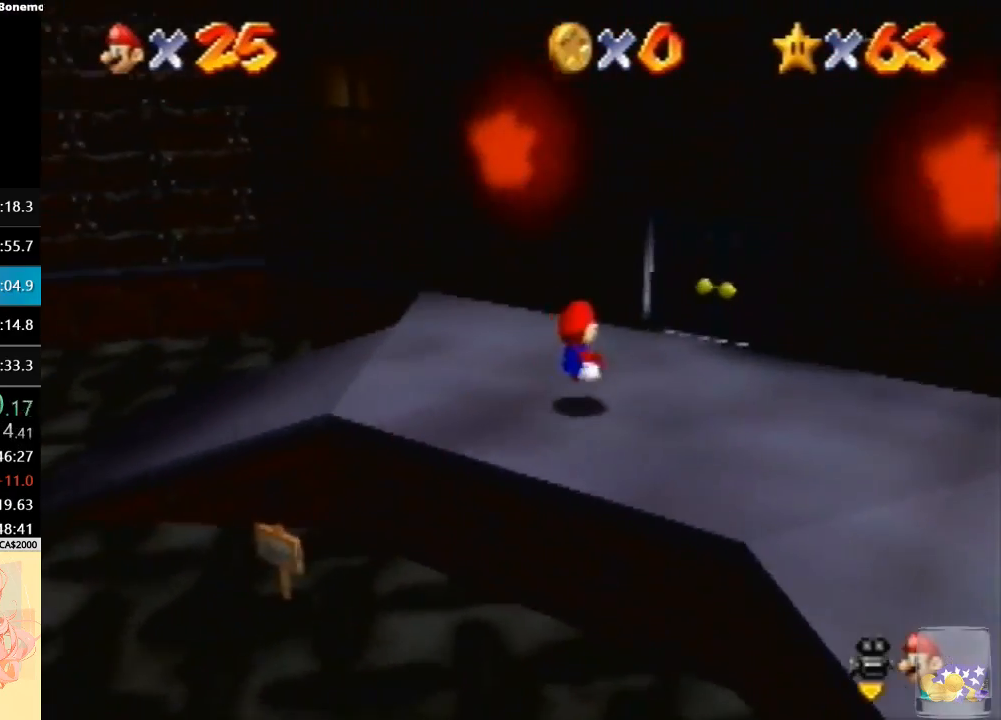
{"buttons": [], "left_stick": "center", "events": [[133, "C_RIGHT", "up"], [167, "C_RIGHT", "down"], [333, "C_RIGHT", "up"], [433, "left_stick", "center"]]}
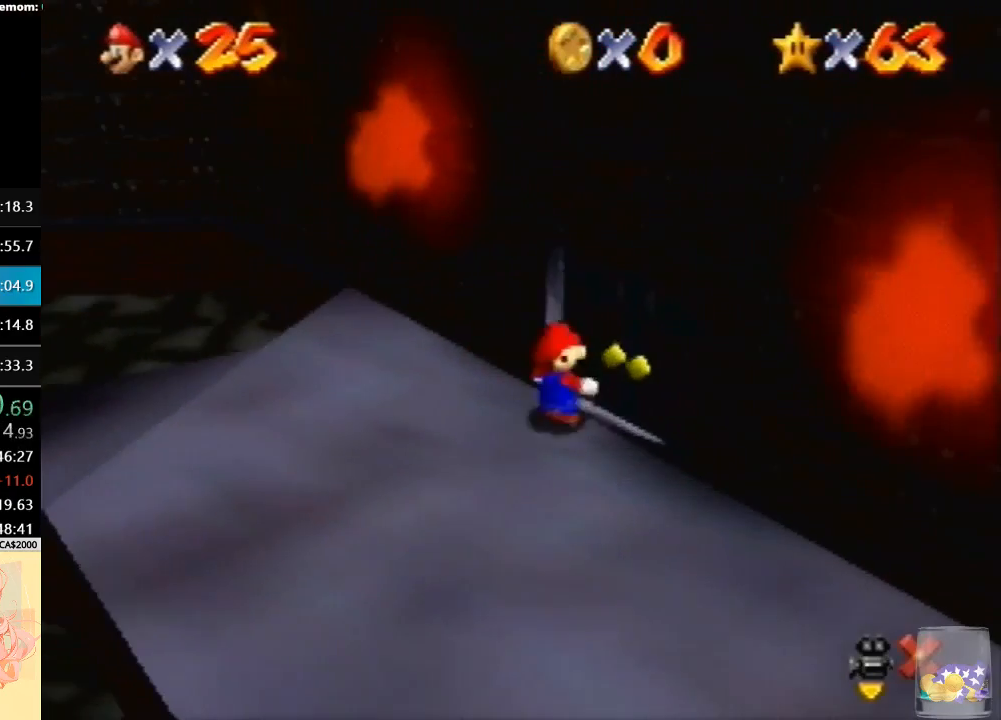
{"buttons": [], "left_stick": "down-right", "events": [[33, "left_stick", "right"], [133, "left_stick", "down-right"]]}
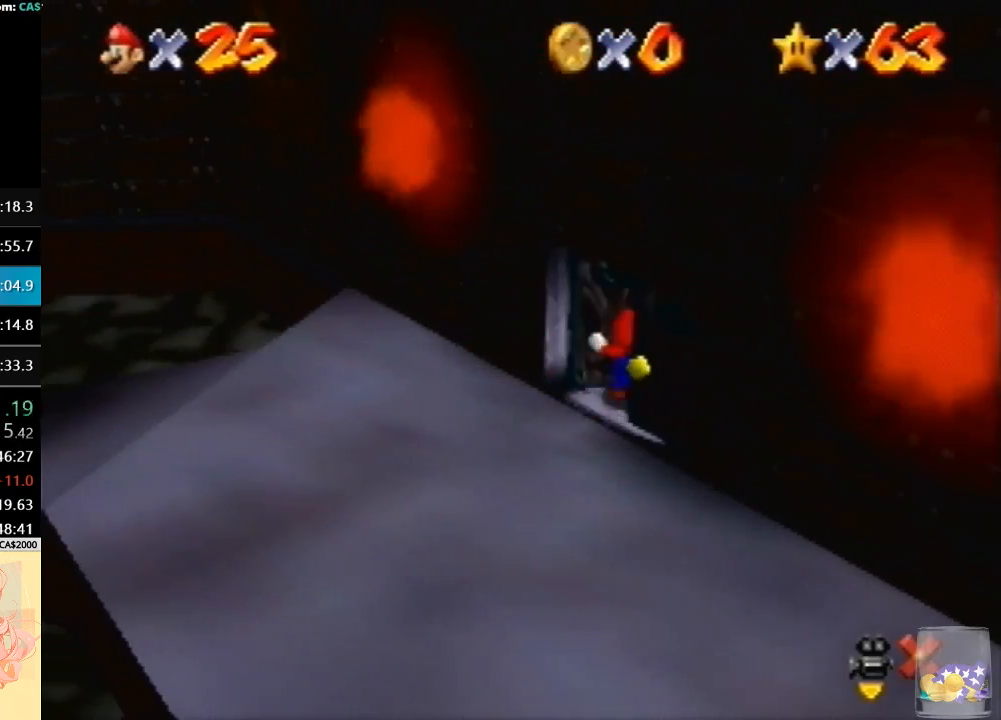
{"buttons": [], "left_stick": "down", "events": [[67, "left_stick", "down"]]}
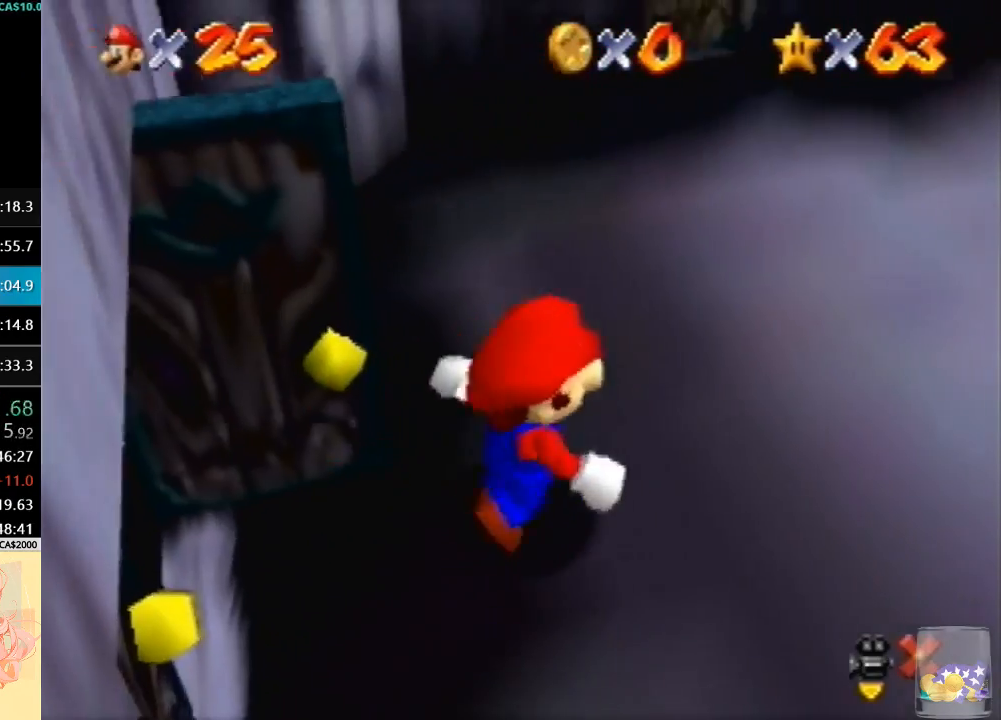
{"buttons": [], "left_stick": "down", "events": []}
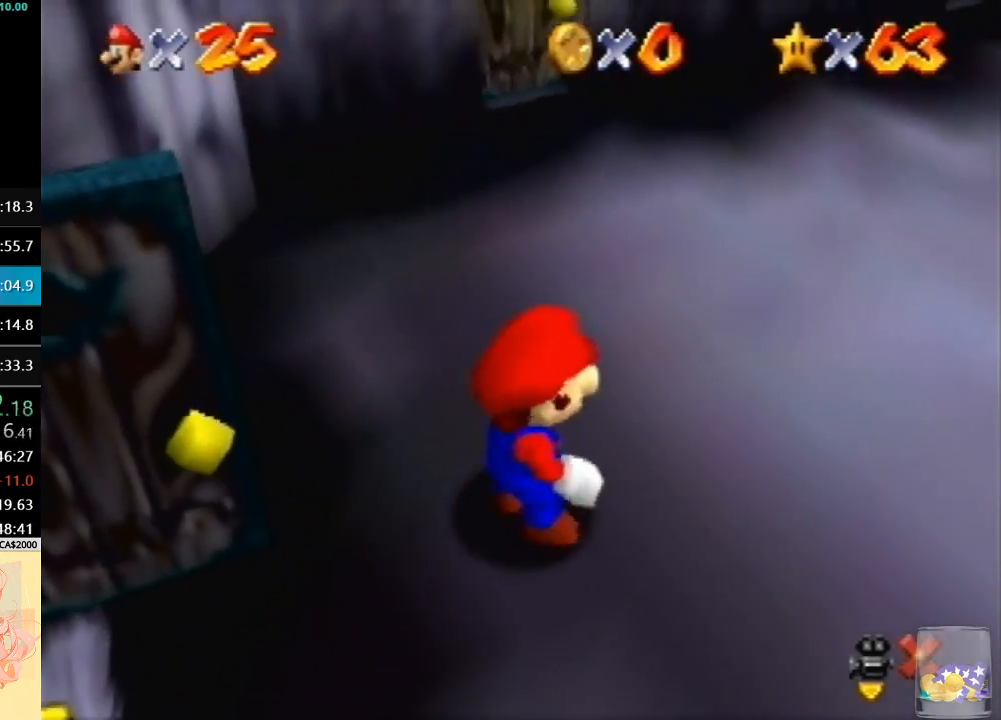
{"buttons": [], "left_stick": "up", "events": [[467, "left_stick", "up"]]}
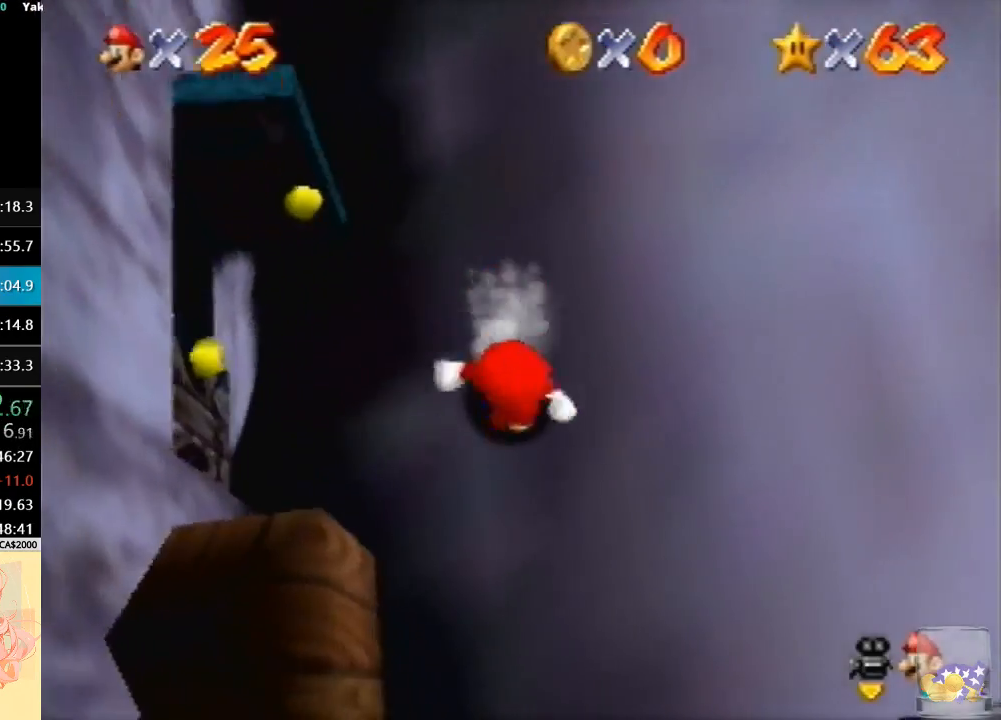
{"buttons": ["A"], "left_stick": "up-right", "events": [[333, "A", "down"], [367, "left_stick", "up-right"]]}
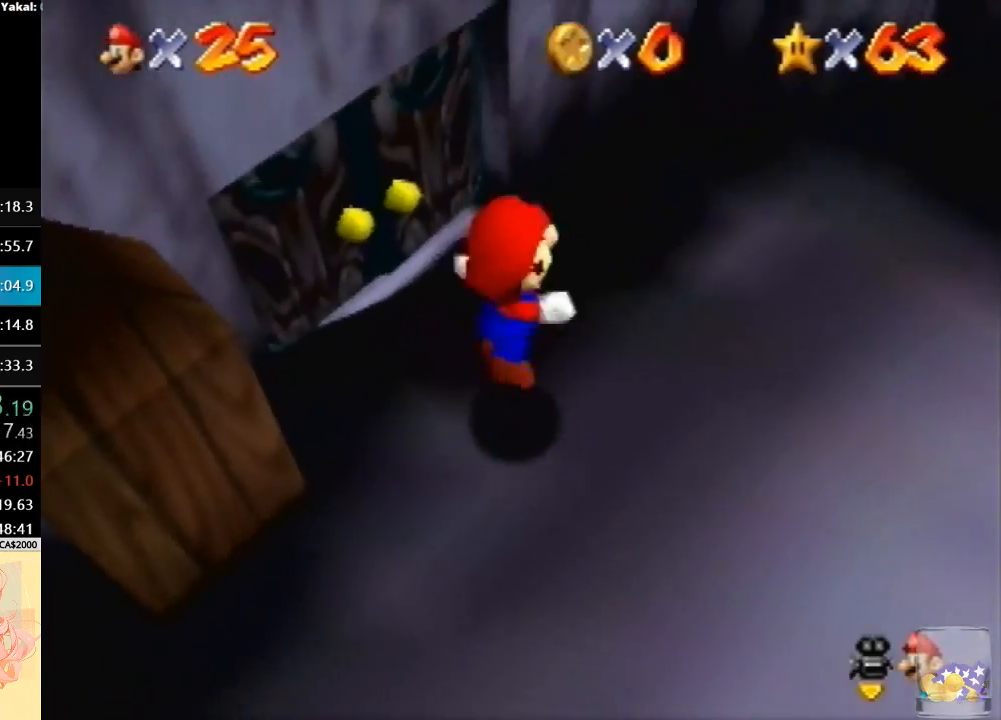
{"buttons": [], "left_stick": "down", "events": [[167, "left_stick", "right"], [400, "A", "up"], [500, "left_stick", "down"]]}
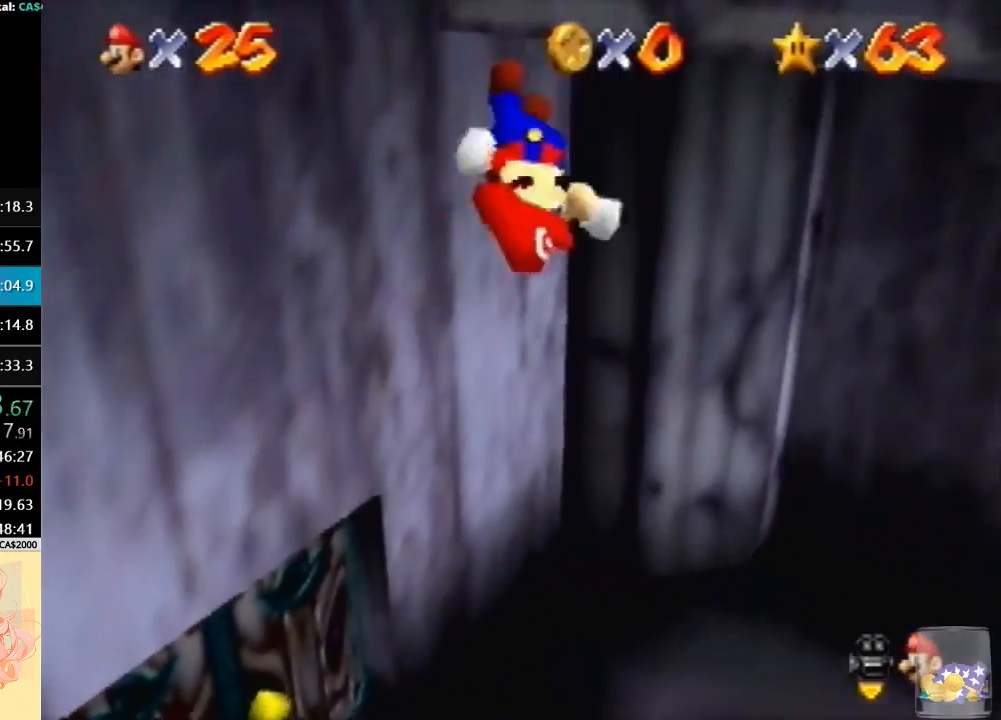
{"buttons": [], "left_stick": "right", "events": [[33, "A", "down"], [33, "left_stick", "down-left"], [367, "A", "up"], [367, "left_stick", "center"], [500, "left_stick", "right"]]}
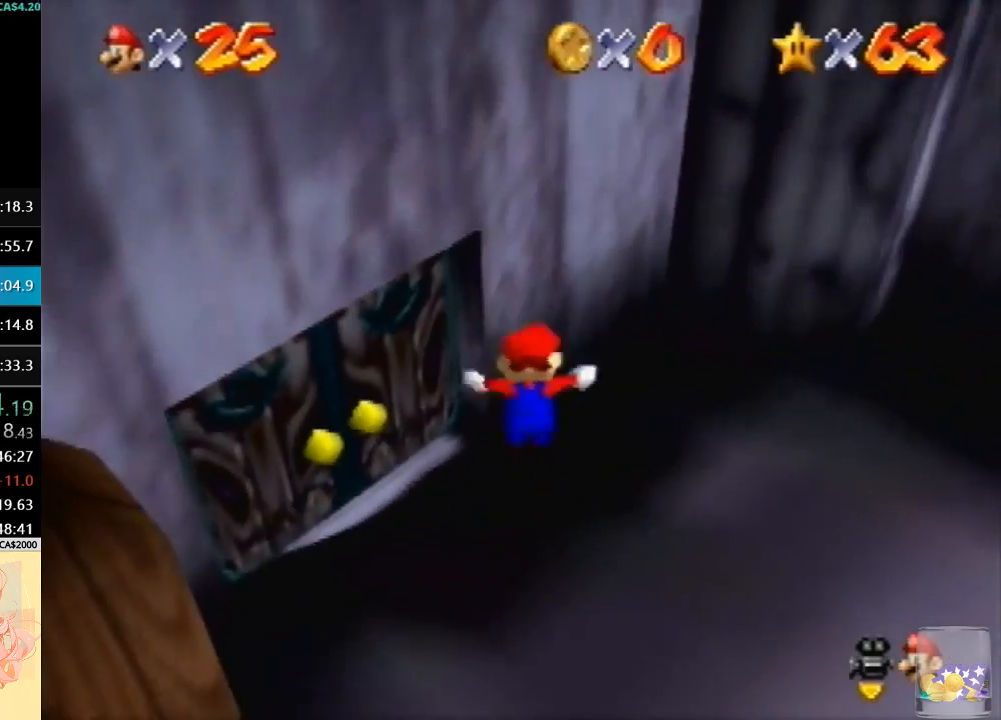
{"buttons": [], "left_stick": "down-left", "events": [[167, "left_stick", "down-right"], [400, "left_stick", "down"], [500, "left_stick", "down-left"]]}
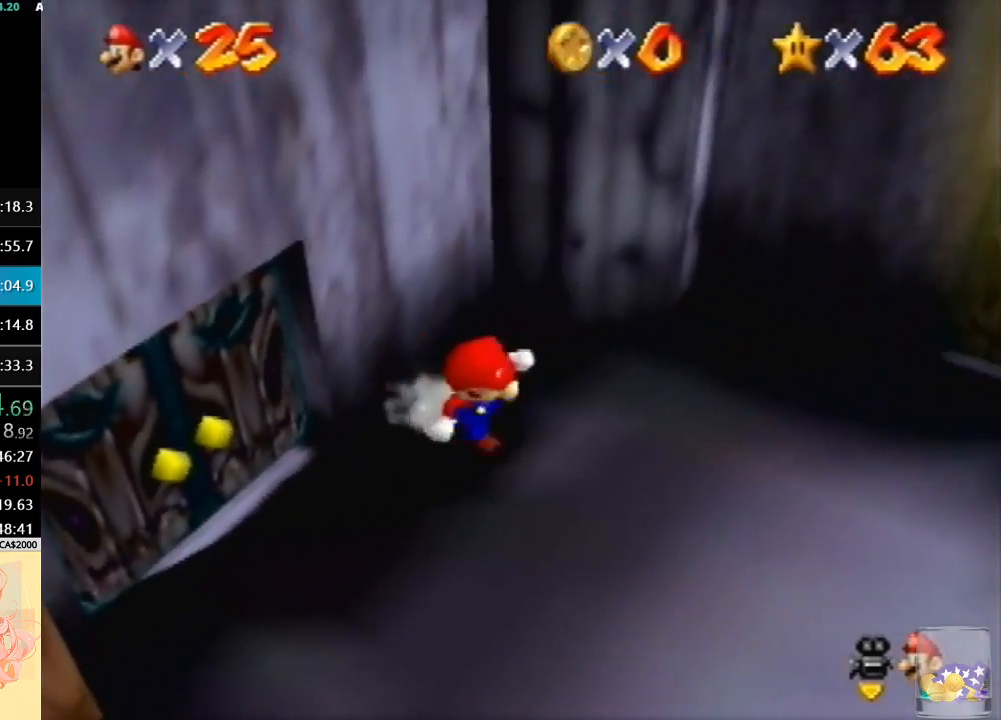
{"buttons": ["A"], "left_stick": "up-right", "events": [[400, "left_stick", "up-right"], [467, "A", "down"]]}
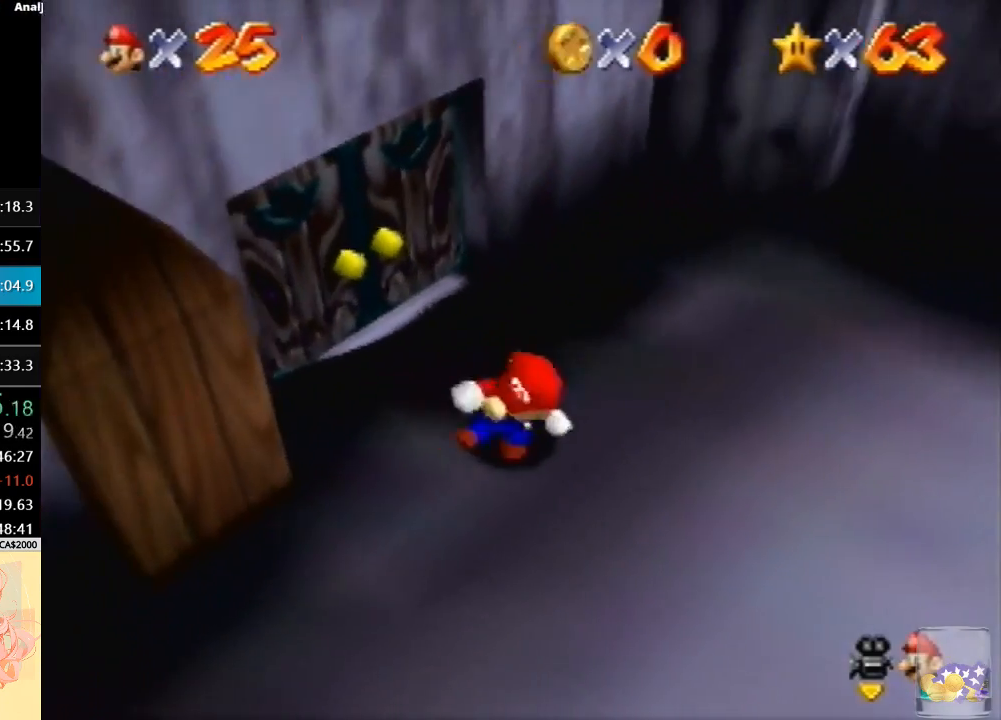
{"buttons": [], "left_stick": "down-left", "events": [[433, "A", "up"], [467, "left_stick", "down-left"]]}
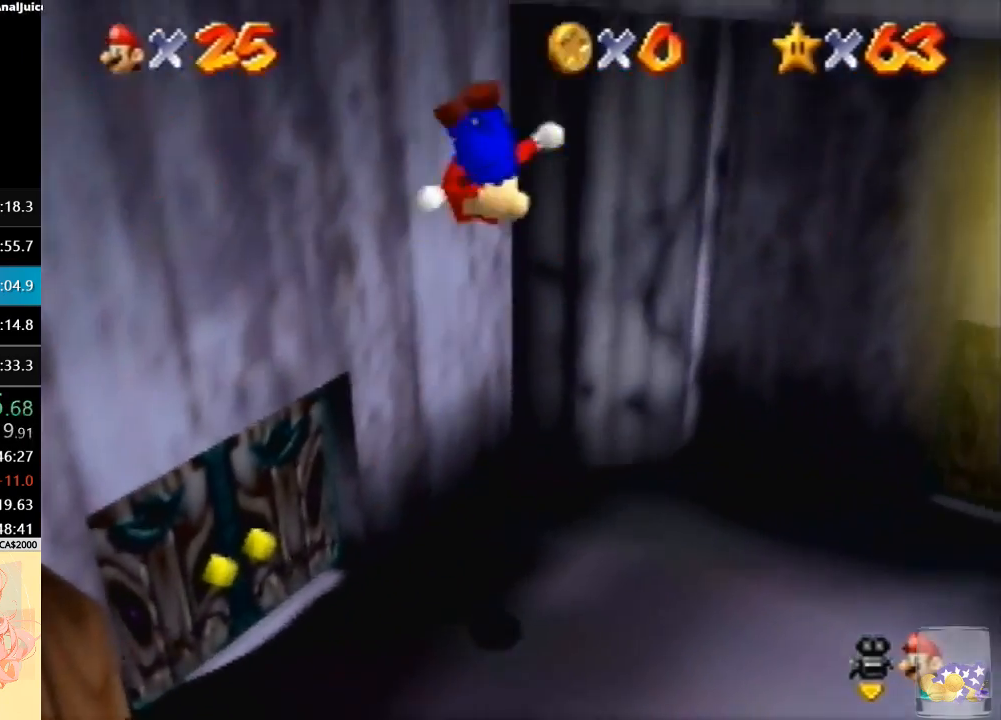
{"buttons": ["A"], "left_stick": "left", "events": [[33, "A", "down"], [400, "left_stick", "left"]]}
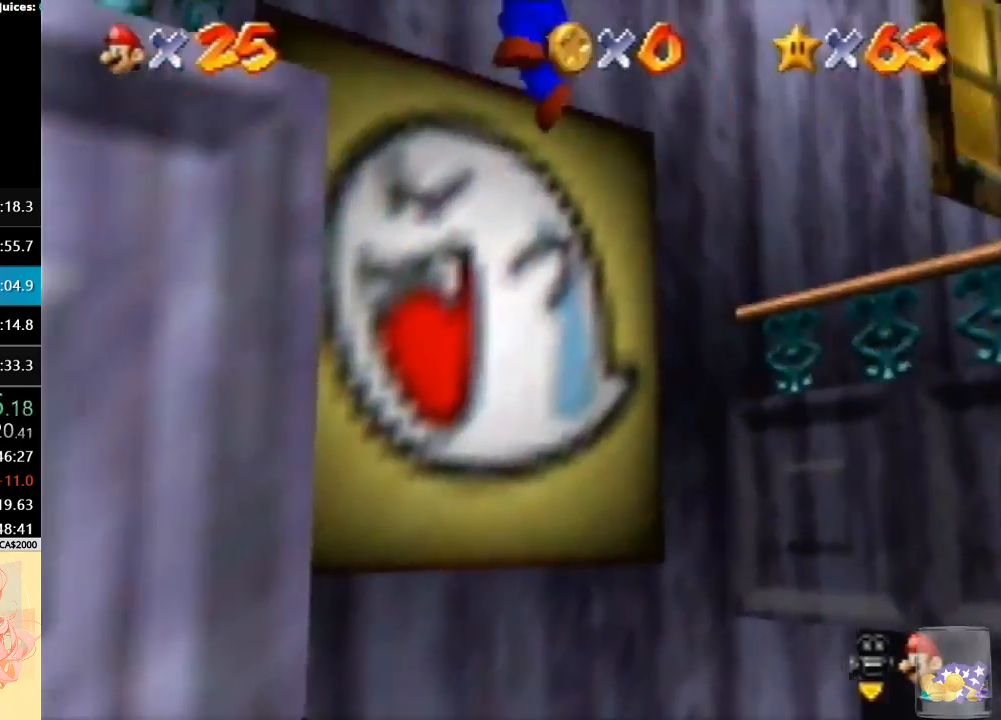
{"buttons": ["A", "R1"], "left_stick": "up", "events": [[267, "A", "up"], [333, "A", "down"], [333, "left_stick", "up"], [367, "R1", "down"]]}